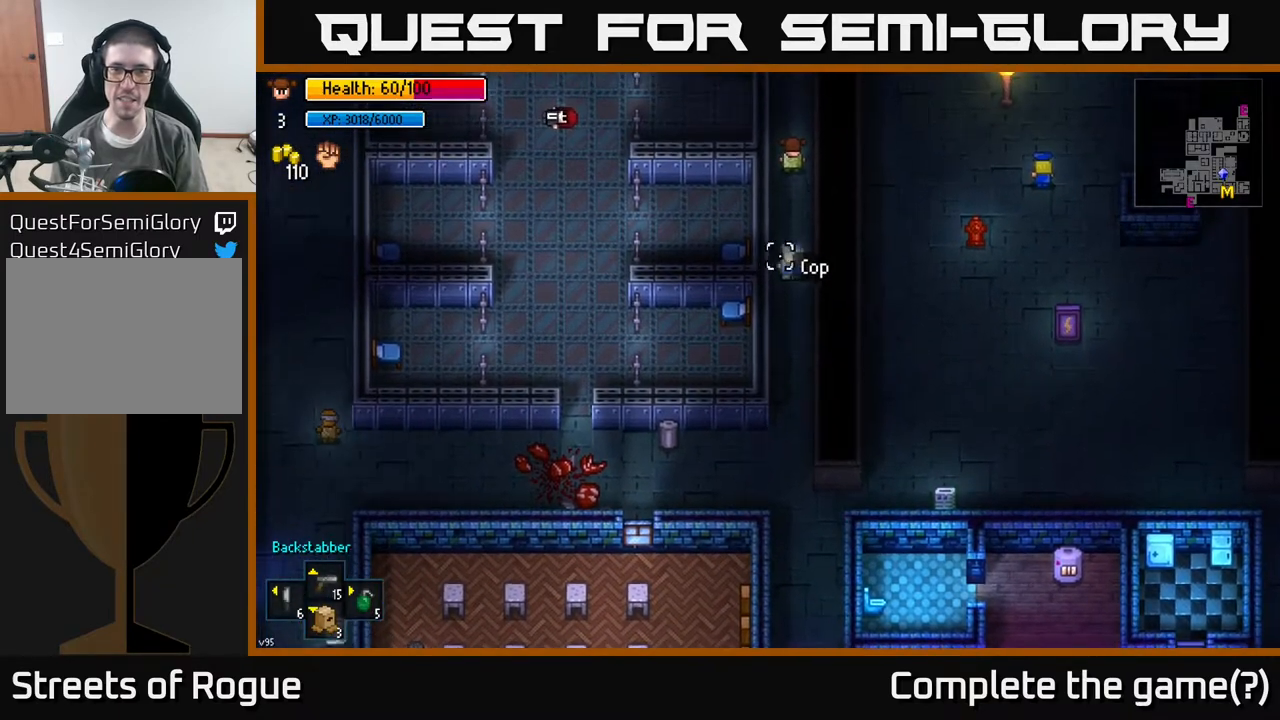
Gameplay with a controller (Xbox layout); each line is a JSON object with the inputs held at the frame after it. "events" lists button and stick changes between this image and that frame as [ms after this image, input, new state], when the widget could be followed in between.
{"buttons": [], "left_stick": "up", "right_stick": "up", "events": [[117, "right_stick", "up"], [350, "left_stick", "center"], [500, "left_stick", "up"]]}
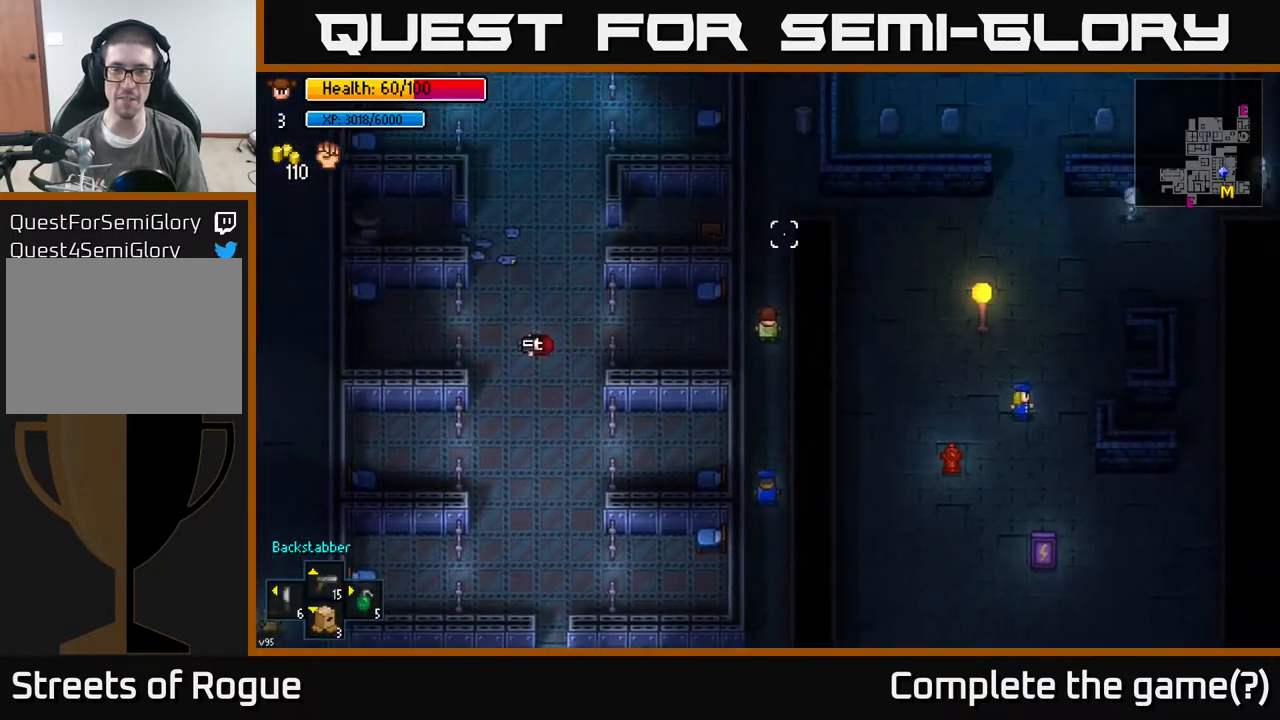
{"buttons": [], "left_stick": "up", "right_stick": "up", "events": []}
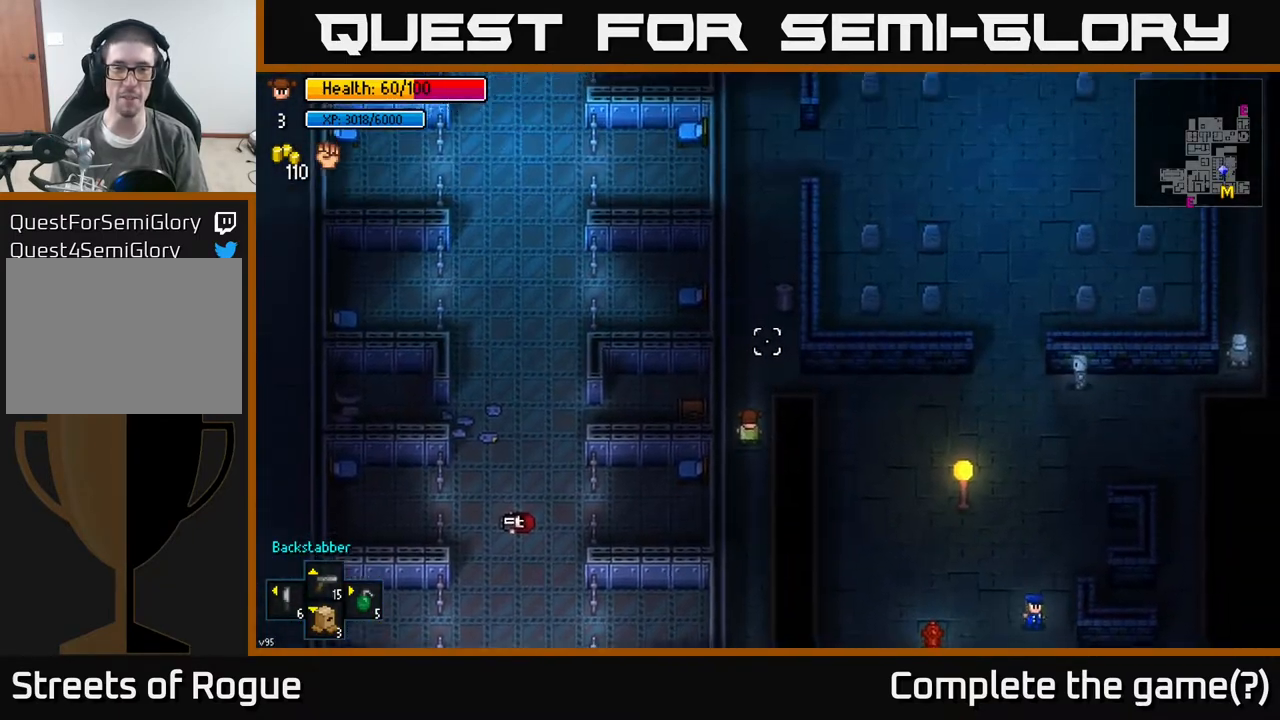
{"buttons": [], "left_stick": "up-right", "right_stick": "up-right", "events": [[250, "right_stick", "up-right"], [383, "left_stick", "up-right"]]}
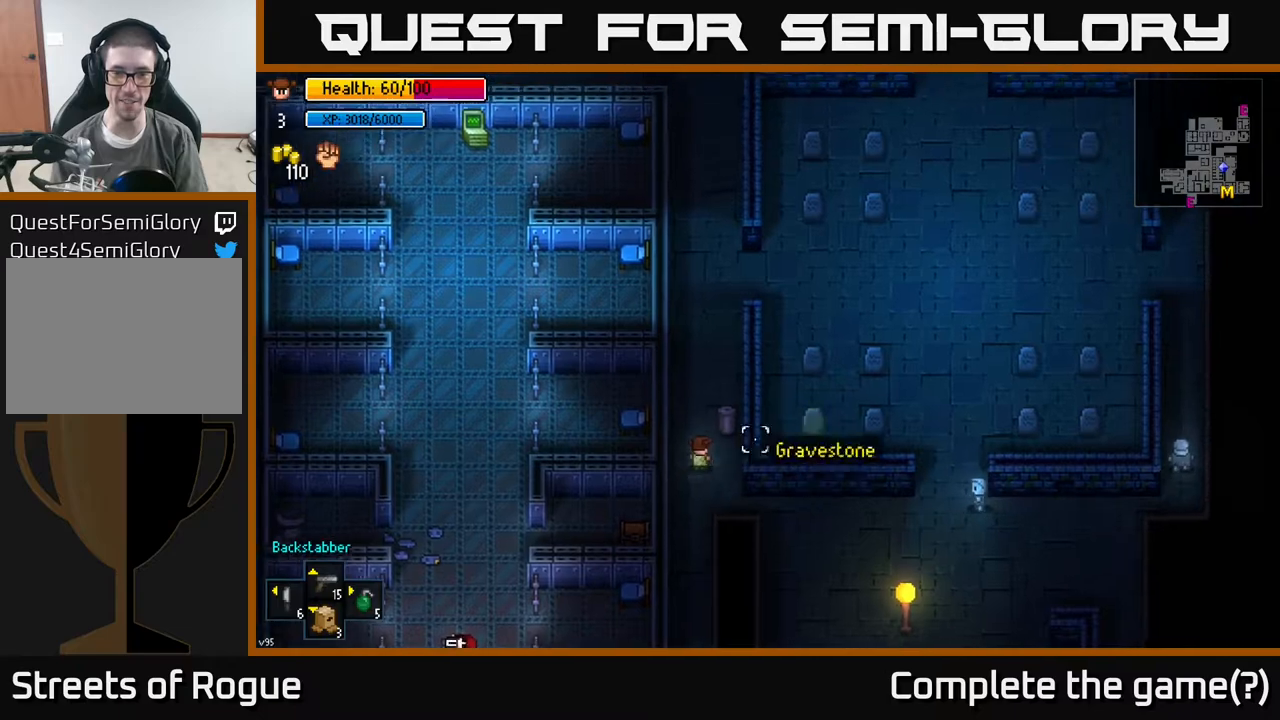
{"buttons": [], "left_stick": "up", "right_stick": "center", "events": [[17, "right_stick", "center"], [100, "left_stick", "center"], [133, "A", "down"], [300, "A", "up"], [317, "left_stick", "up"]]}
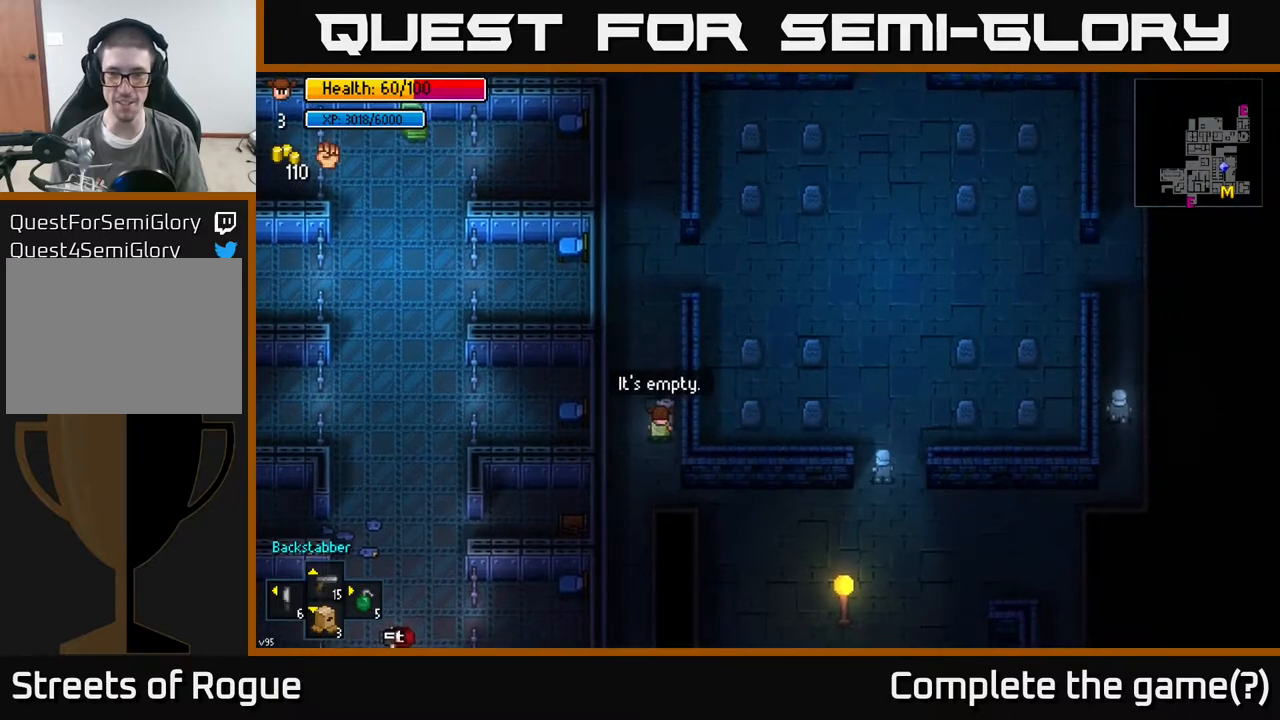
{"buttons": [], "left_stick": "up", "right_stick": "up", "events": [[50, "right_stick", "up"], [117, "left_stick", "up-left"], [433, "left_stick", "up"]]}
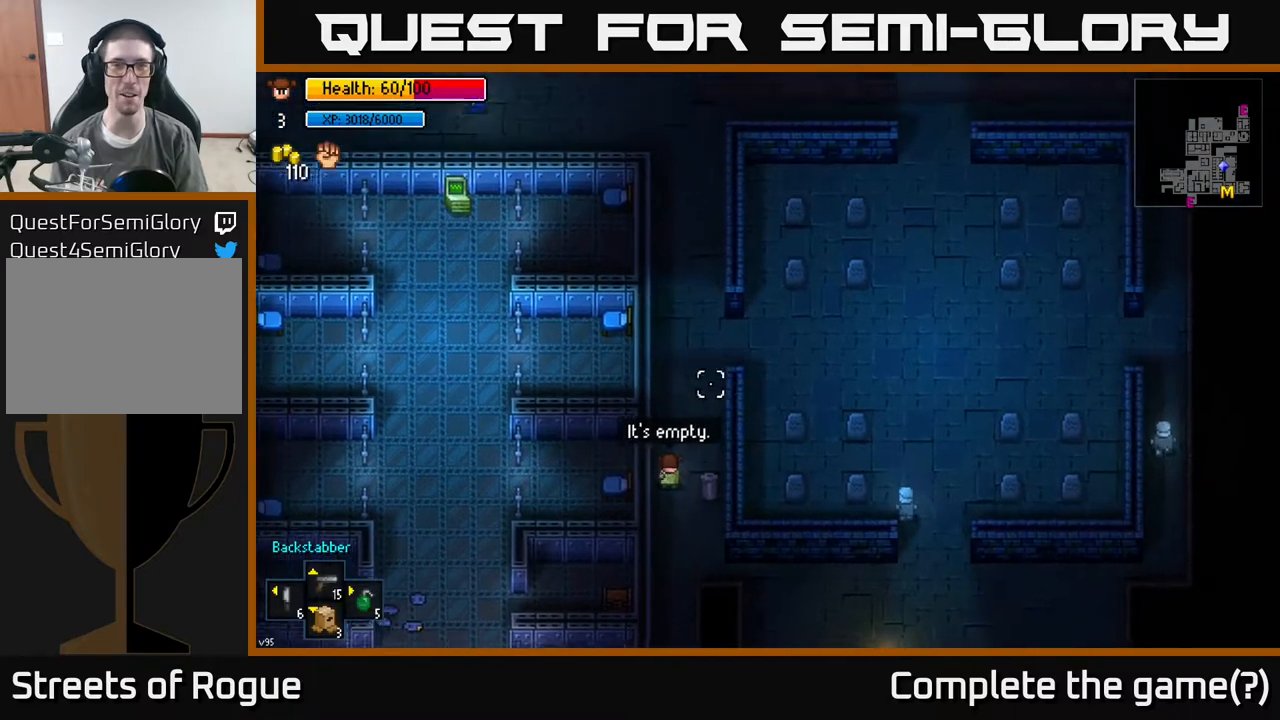
{"buttons": [], "left_stick": "up-right", "right_stick": "up-right", "events": [[167, "right_stick", "up-right"], [183, "left_stick", "up-right"]]}
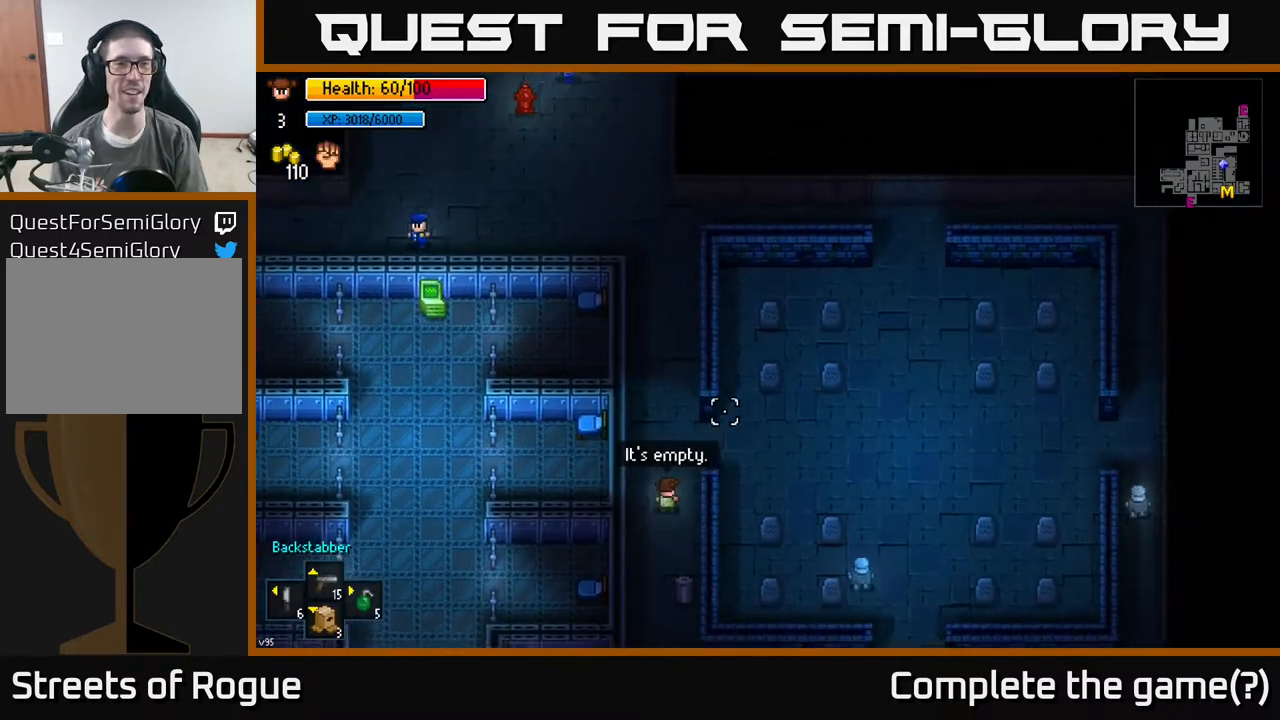
{"buttons": [], "left_stick": "up", "right_stick": "up", "events": [[33, "left_stick", "up-left"], [217, "right_stick", "up"], [233, "left_stick", "up"]]}
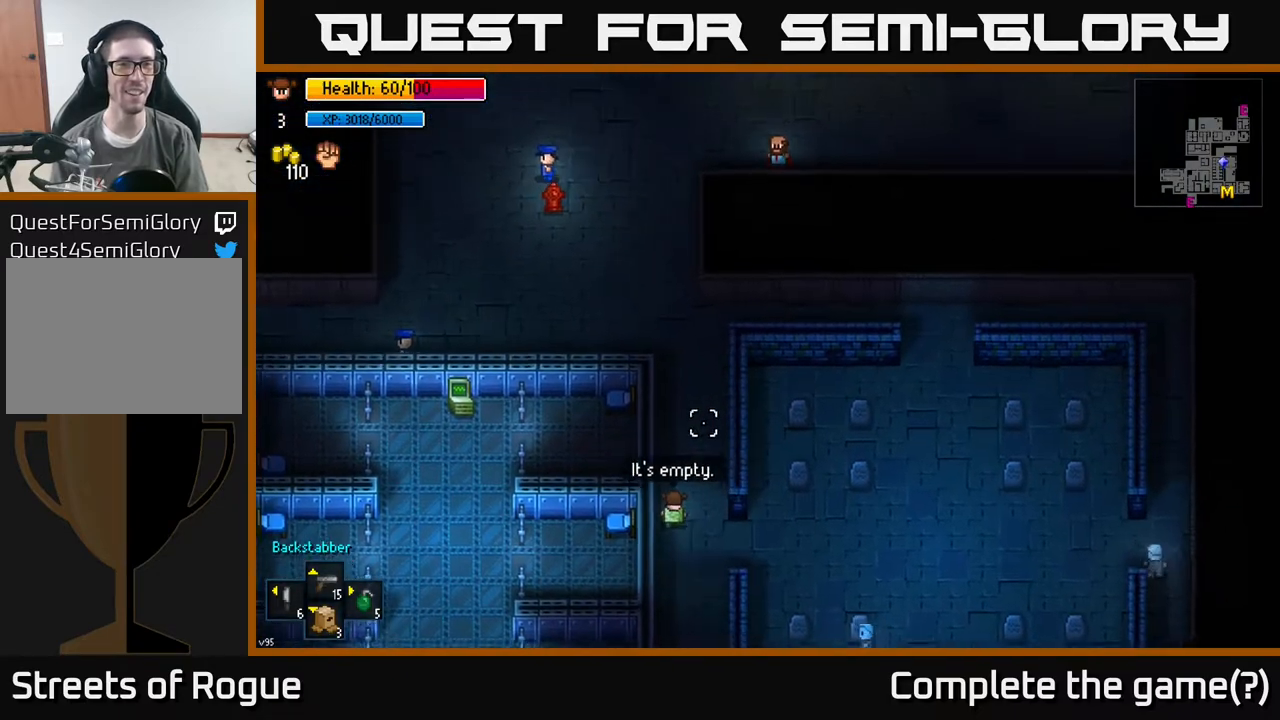
{"buttons": [], "left_stick": "up", "right_stick": "up", "events": [[317, "left_stick", "up-right"], [450, "left_stick", "up"]]}
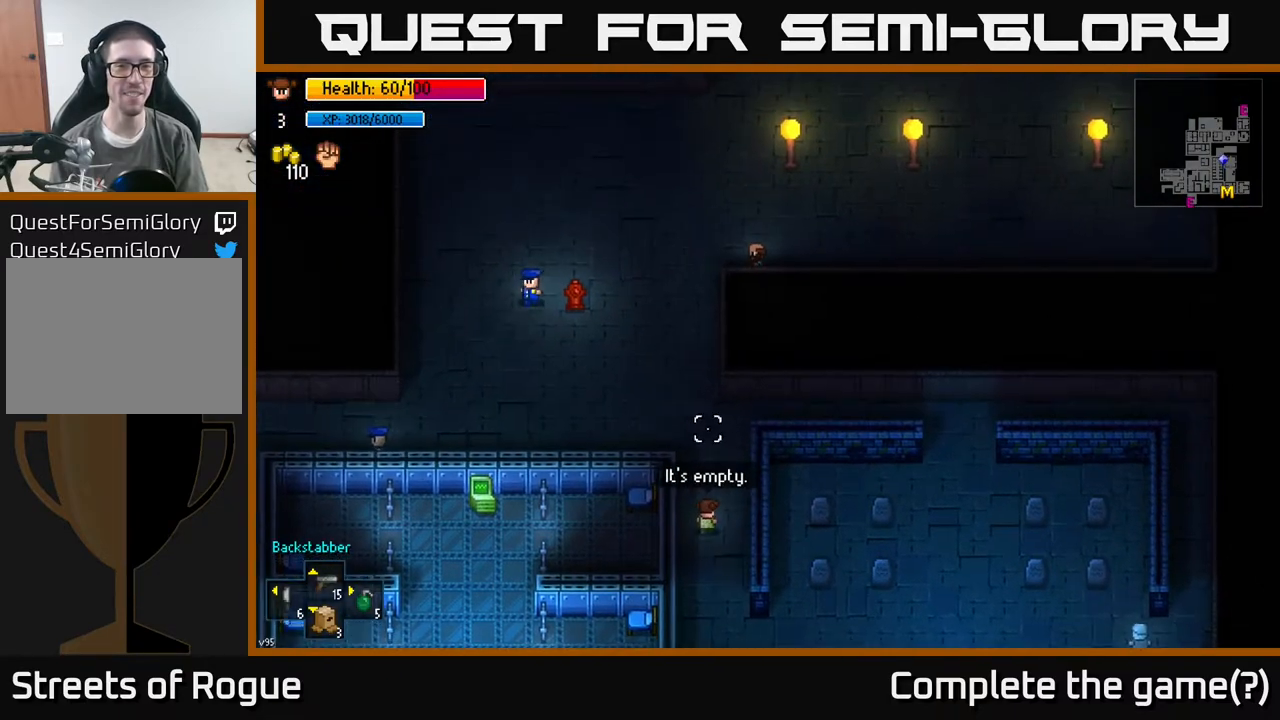
{"buttons": [], "left_stick": "center", "right_stick": "up", "events": [[33, "left_stick", "up-left"], [117, "left_stick", "center"]]}
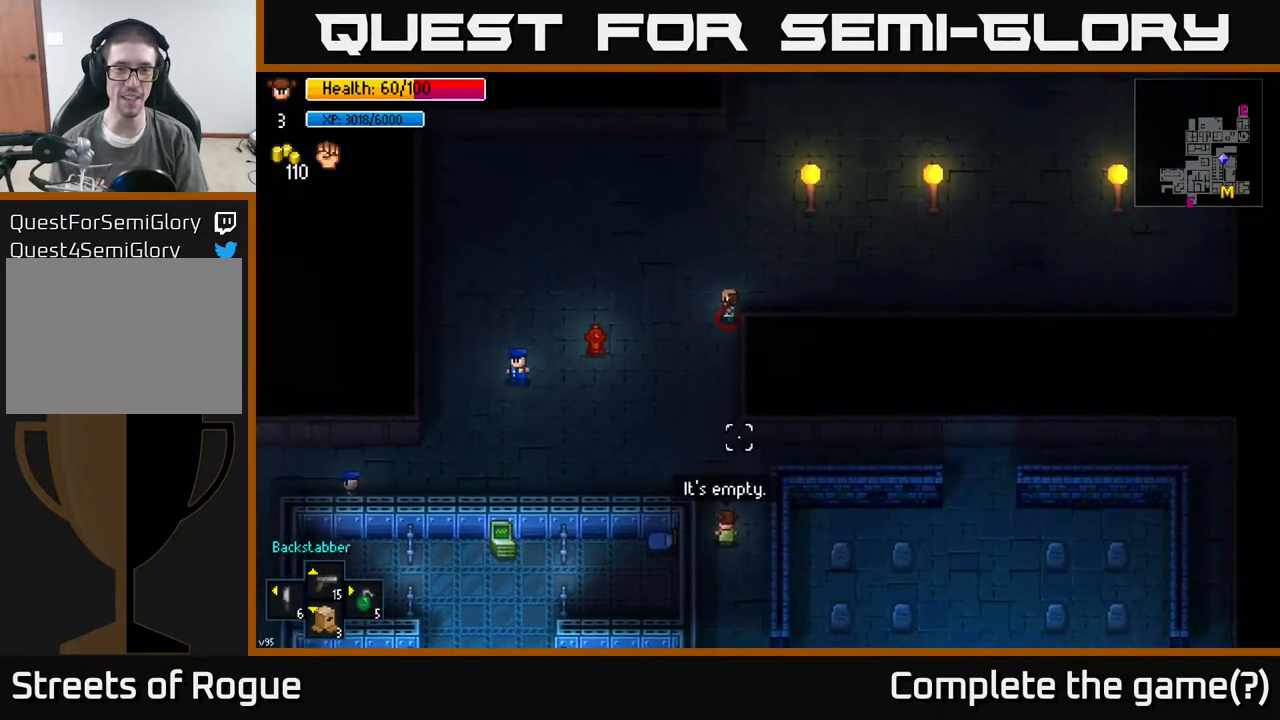
{"buttons": [], "left_stick": "center", "right_stick": "up", "events": []}
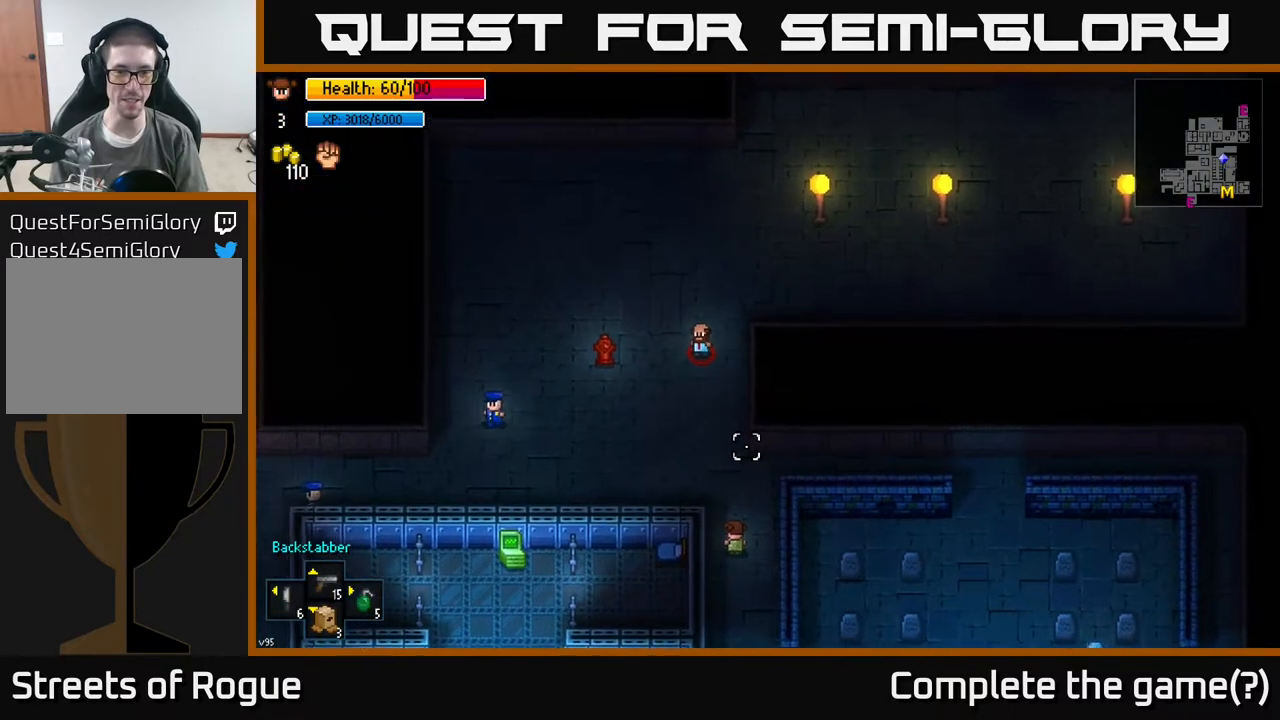
{"buttons": [], "left_stick": "center", "right_stick": "up", "events": [[150, "left_stick", "down"], [217, "left_stick", "down-left"], [433, "left_stick", "center"]]}
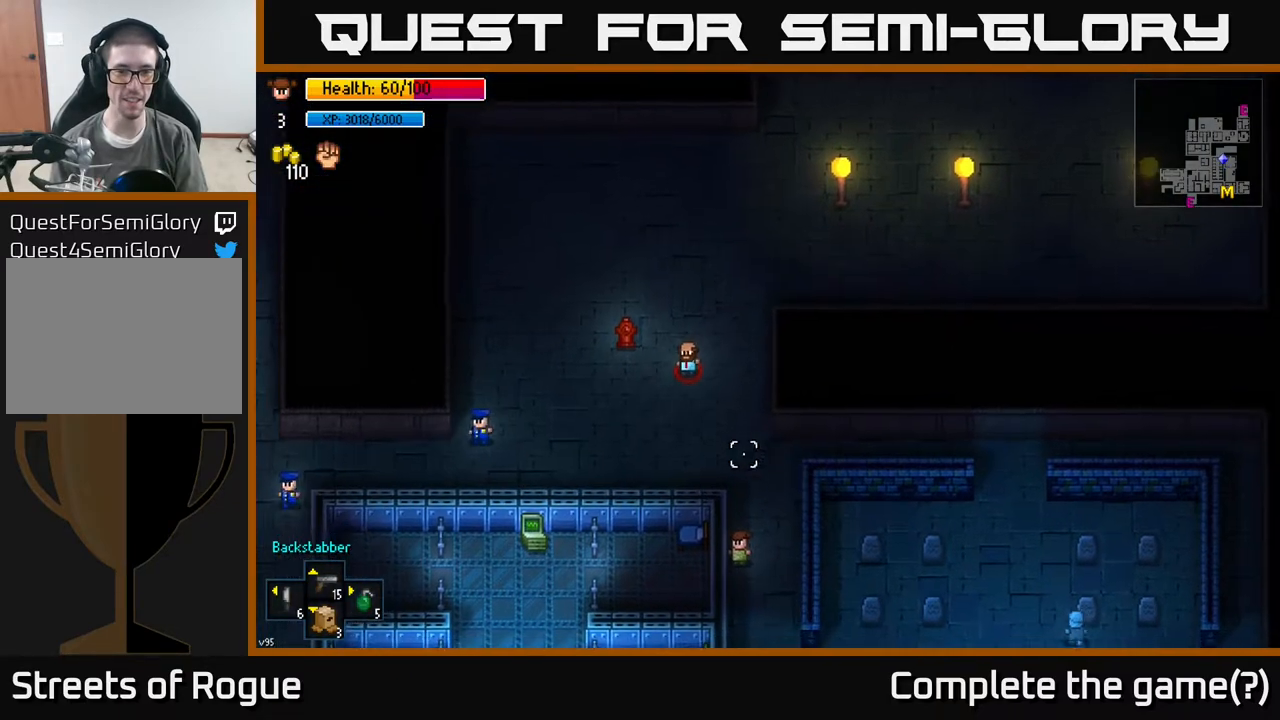
{"buttons": [], "left_stick": "up", "right_stick": "up-left", "events": [[217, "right_stick", "up-left"], [233, "left_stick", "up"]]}
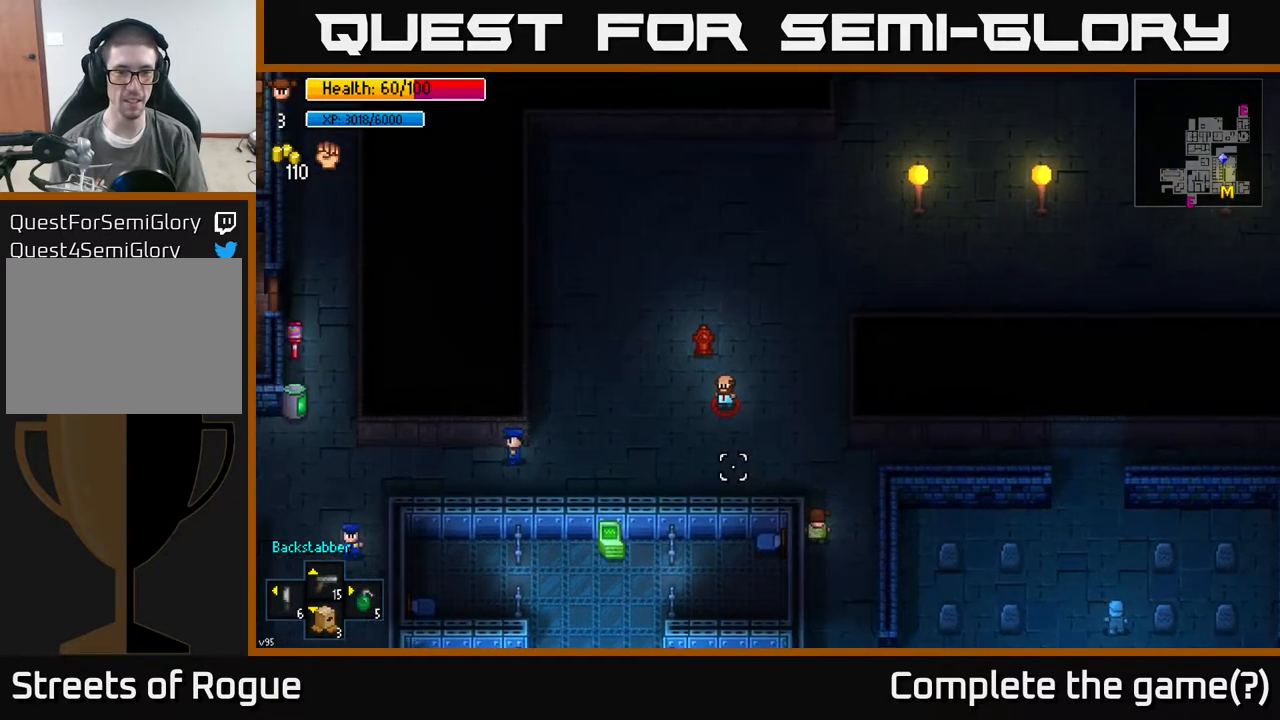
{"buttons": [], "left_stick": "left", "right_stick": "left", "events": [[117, "left_stick", "center"], [217, "left_stick", "up-left"], [417, "left_stick", "left"], [483, "right_stick", "left"]]}
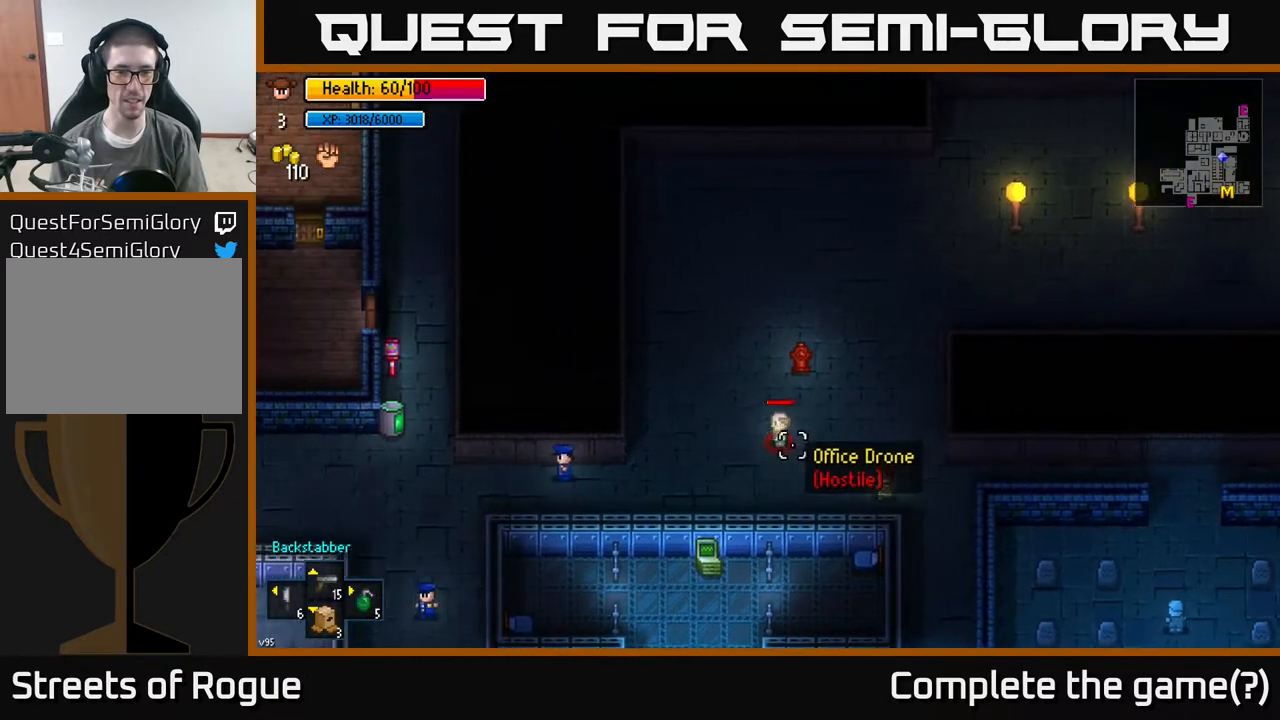
{"buttons": [], "left_stick": "up-left", "right_stick": "left", "events": [[300, "left_stick", "up-left"]]}
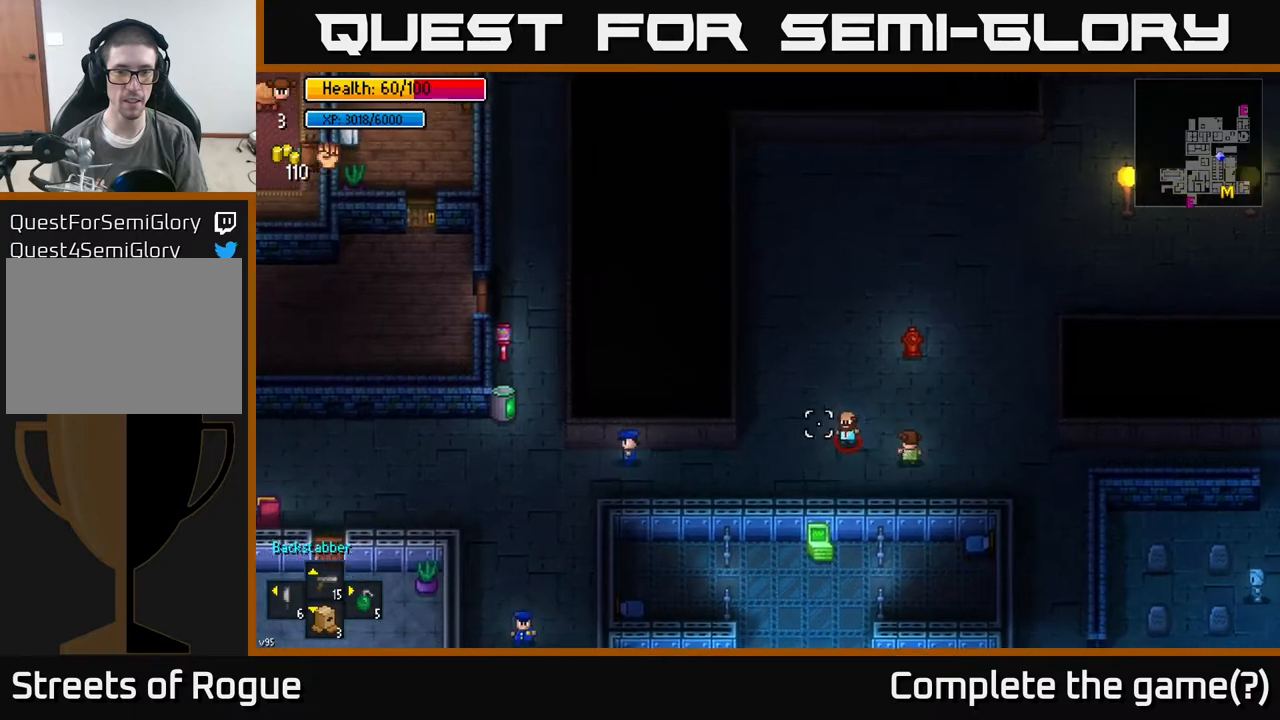
{"buttons": [], "left_stick": "up-left", "right_stick": "left", "events": [[100, "R2", "down"], [167, "R2", "up"], [200, "left_stick", "center"], [267, "left_stick", "up-right"], [317, "left_stick", "up-left"]]}
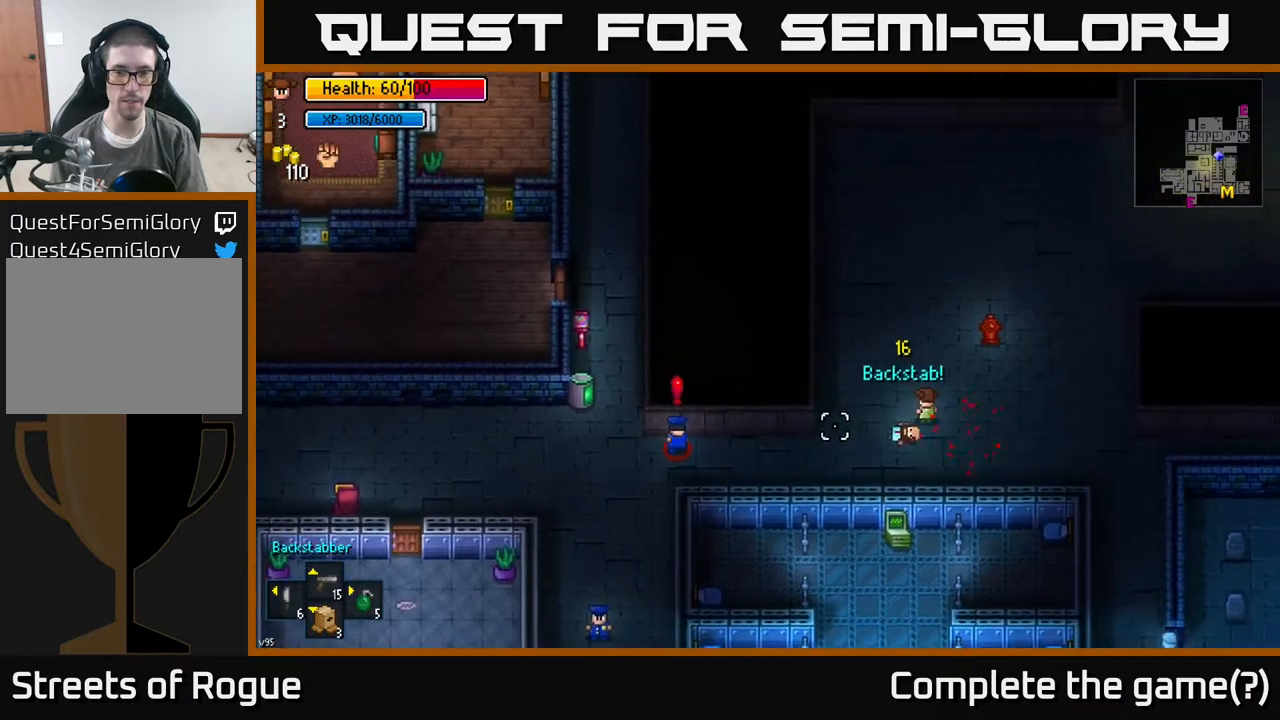
{"buttons": [], "left_stick": "up", "right_stick": "center", "events": [[200, "left_stick", "center"], [300, "right_stick", "center"], [367, "left_stick", "up"]]}
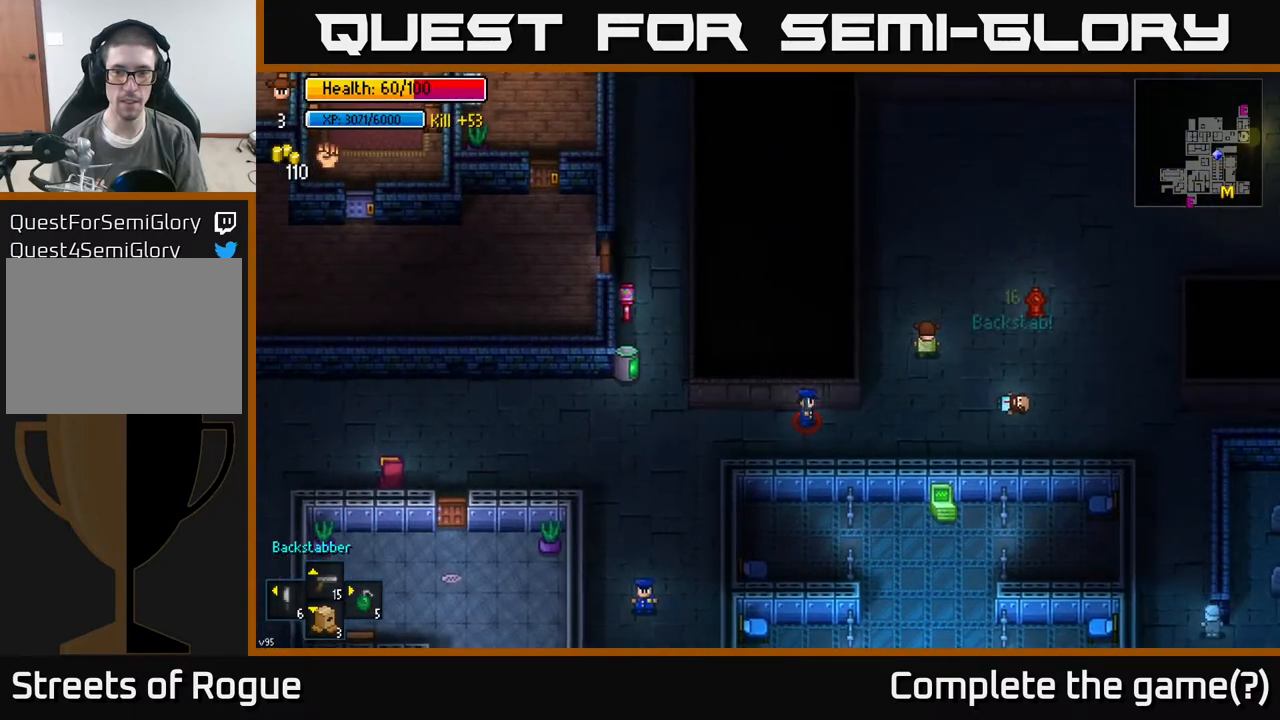
{"buttons": [], "left_stick": "up-right", "right_stick": "right", "events": [[17, "left_stick", "up-right"], [200, "right_stick", "right"]]}
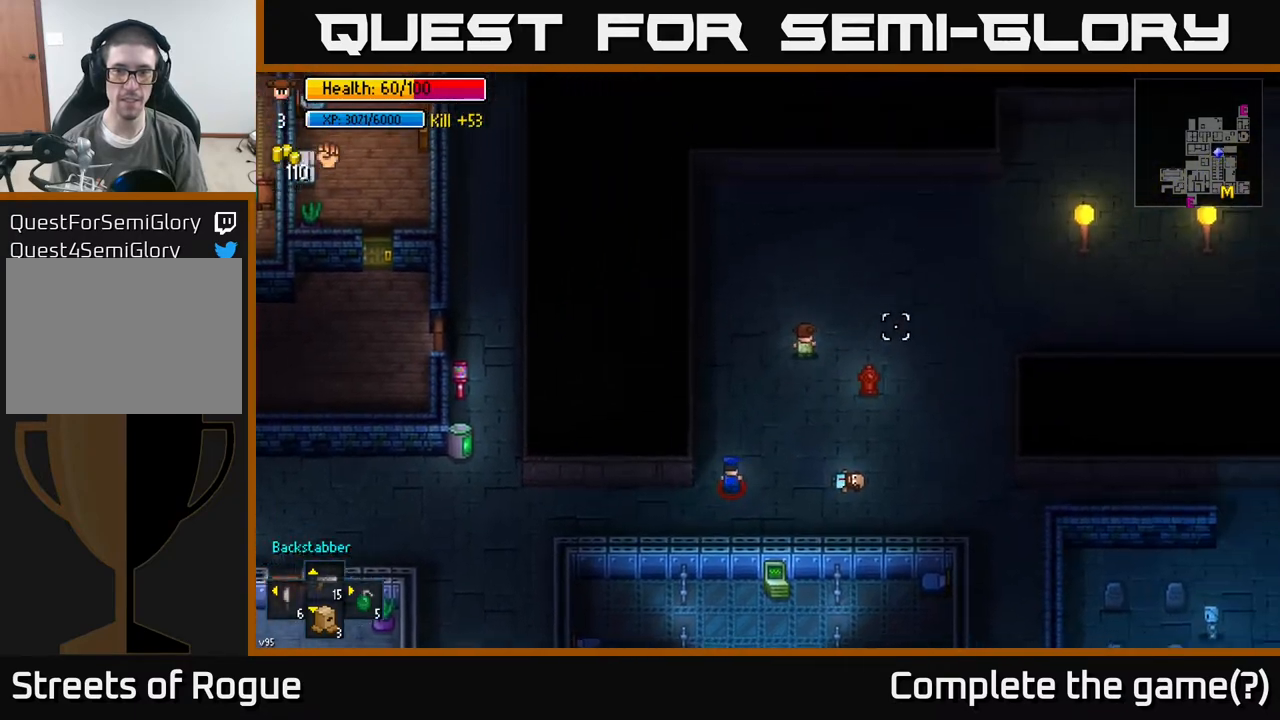
{"buttons": [], "left_stick": "up-right", "right_stick": "right", "events": []}
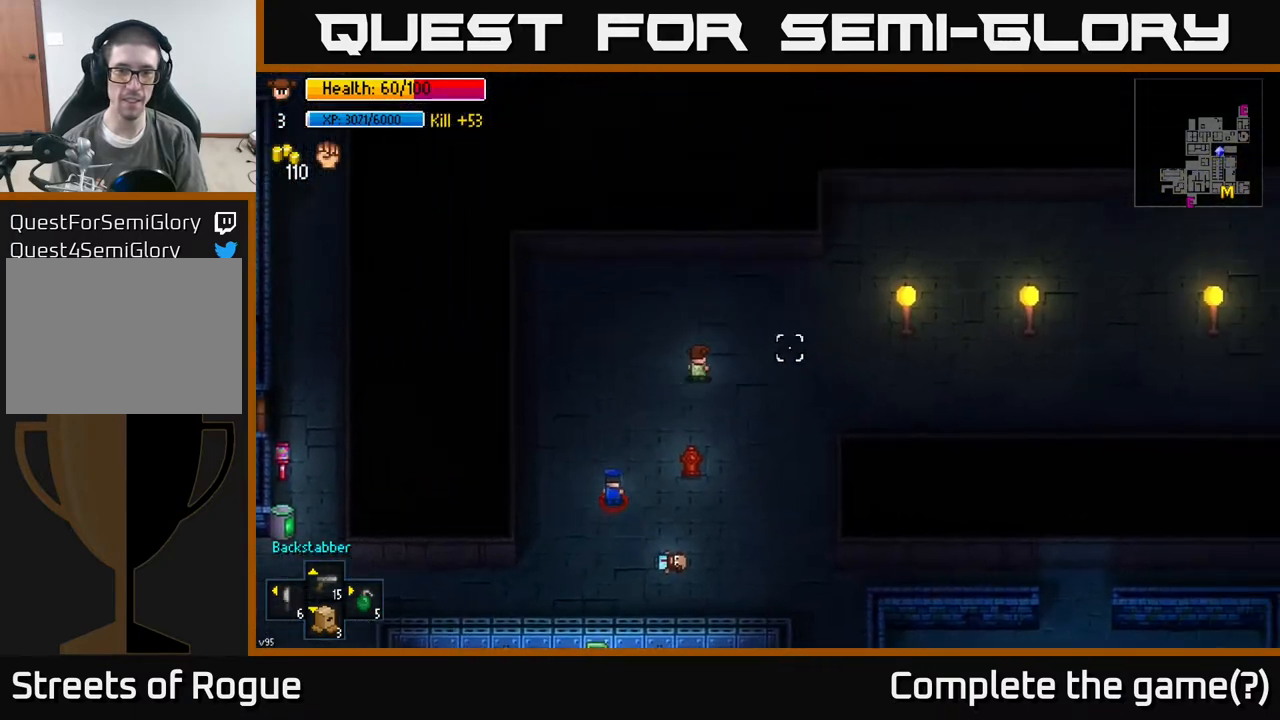
{"buttons": [], "left_stick": "right", "right_stick": "right", "events": [[183, "left_stick", "right"]]}
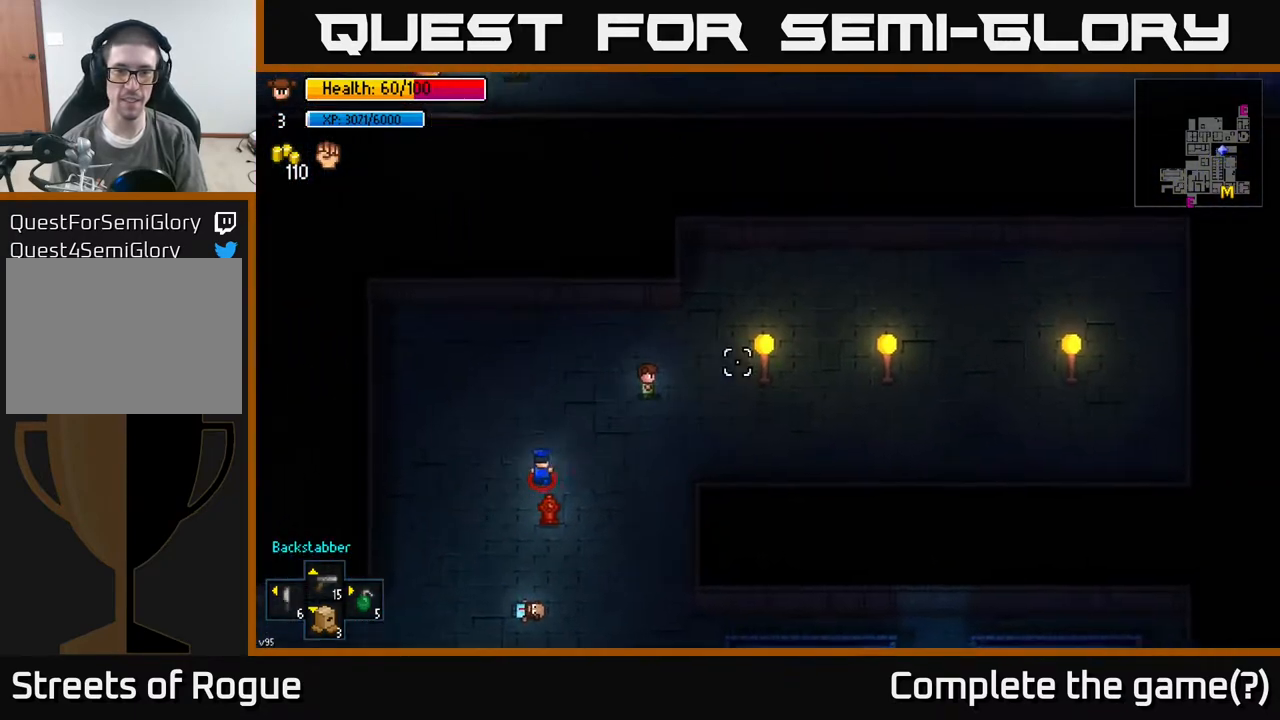
{"buttons": [], "left_stick": "down-right", "right_stick": "right", "events": [[433, "left_stick", "down-right"]]}
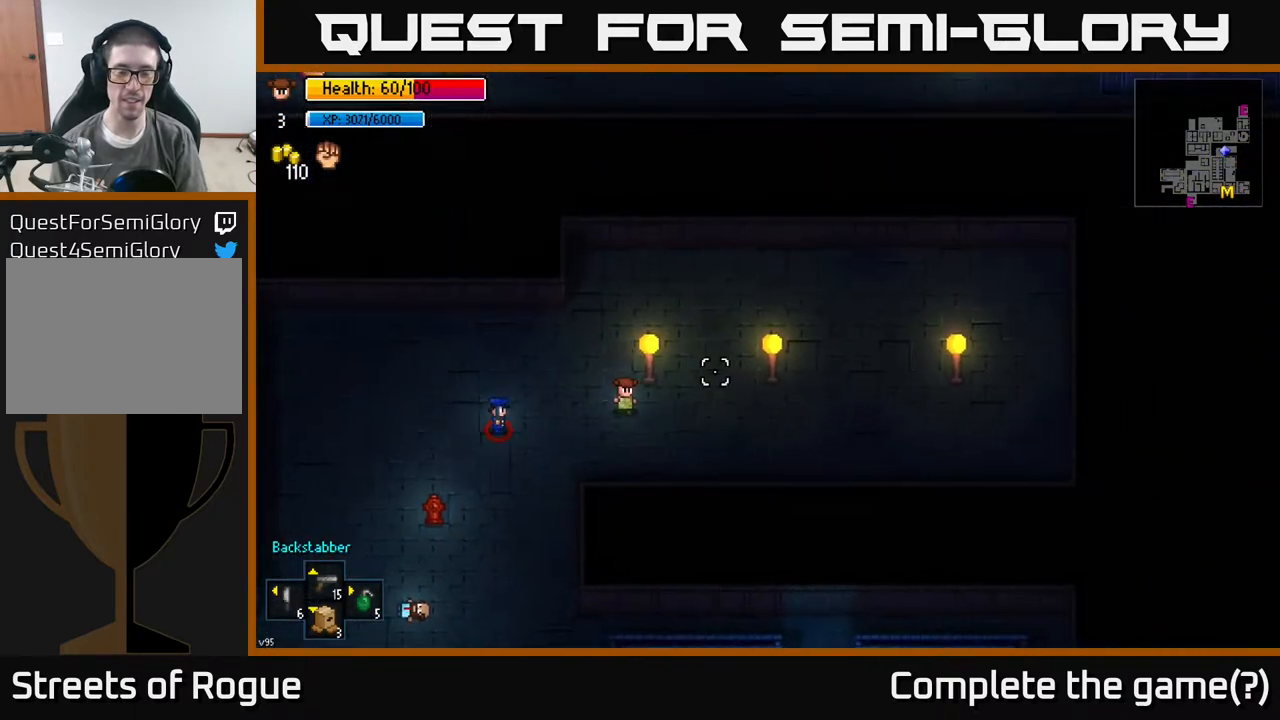
{"buttons": [], "left_stick": "up-right", "right_stick": "right", "events": [[183, "left_stick", "down"], [383, "left_stick", "right"], [483, "left_stick", "up-right"]]}
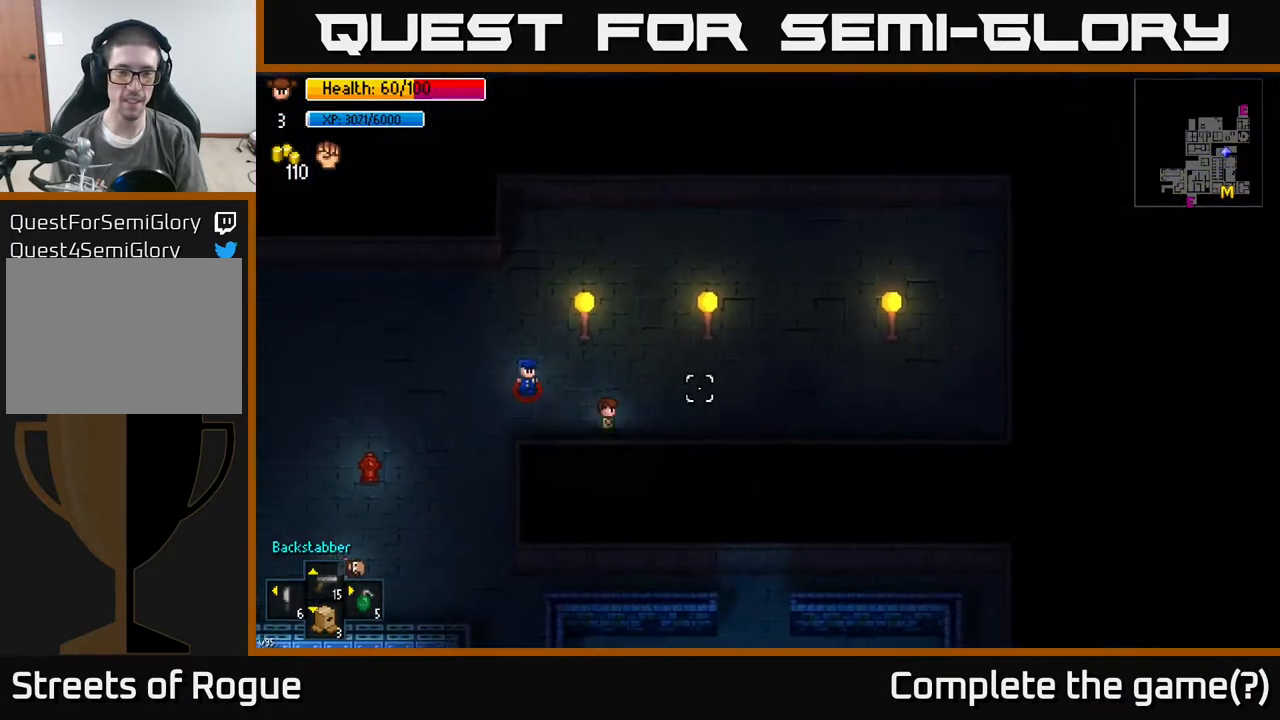
{"buttons": [], "left_stick": "up-right", "right_stick": "left", "events": [[150, "right_stick", "left"]]}
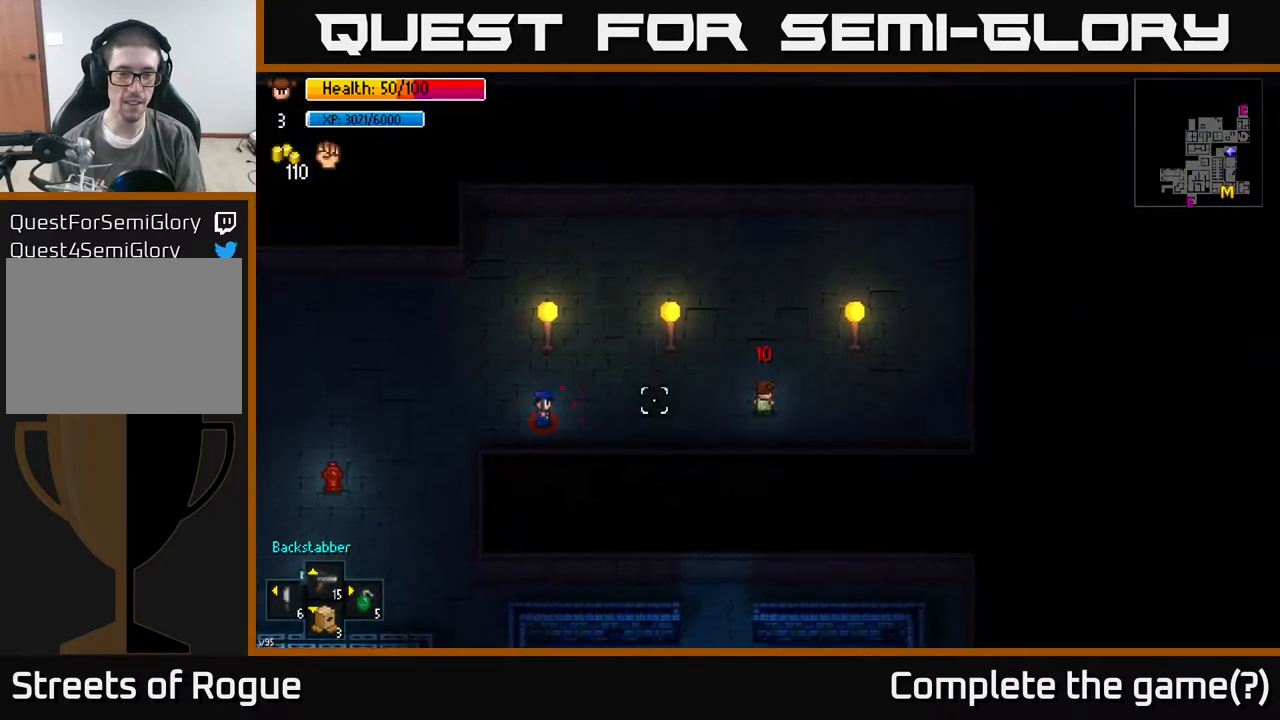
{"buttons": [], "left_stick": "up-left", "right_stick": "left", "events": [[100, "left_stick", "up"], [267, "left_stick", "left"], [333, "left_stick", "down-left"], [500, "left_stick", "up-left"]]}
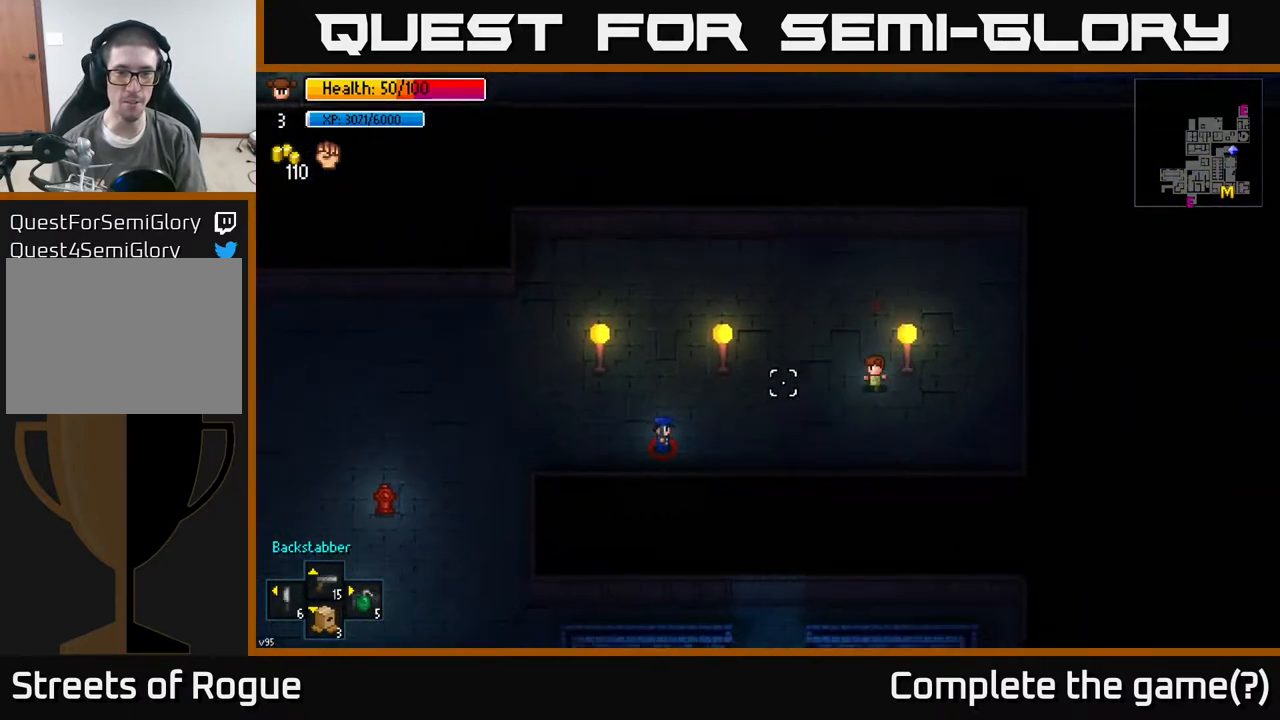
{"buttons": [], "left_stick": "up-left", "right_stick": "down-left", "events": [[383, "right_stick", "down-left"]]}
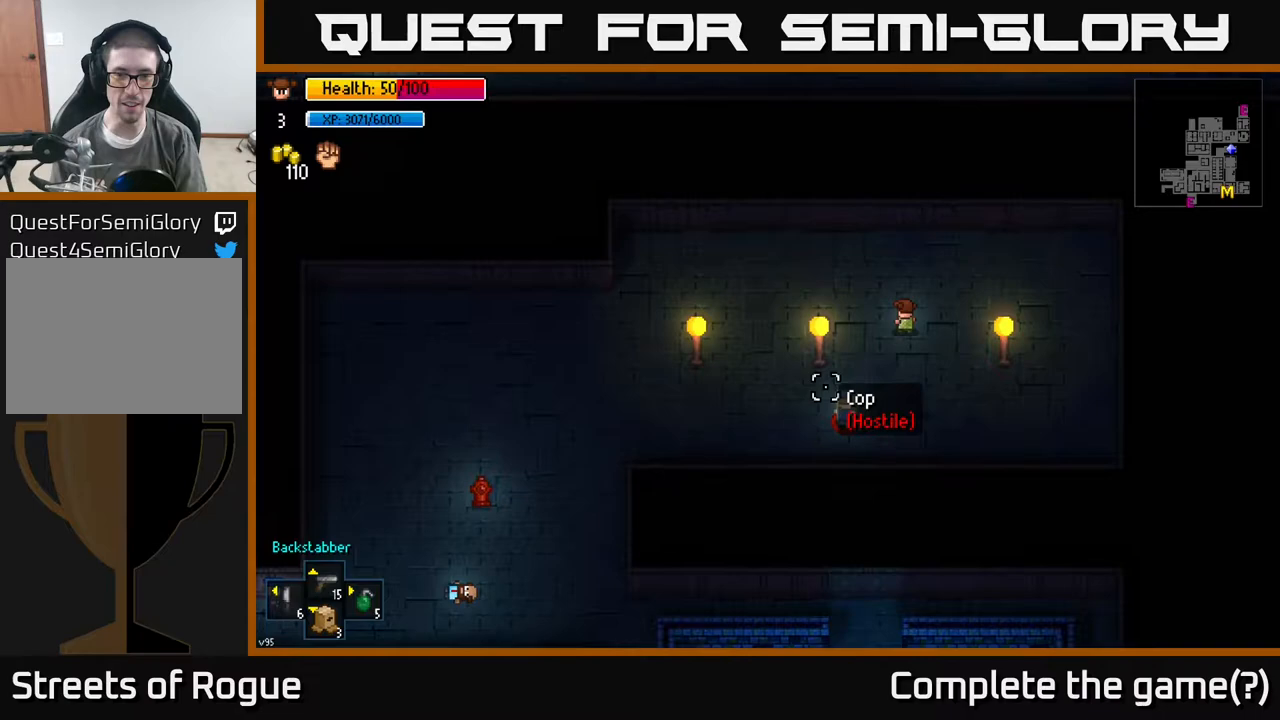
{"buttons": [], "left_stick": "left", "right_stick": "down", "events": [[300, "right_stick", "down"], [483, "left_stick", "left"]]}
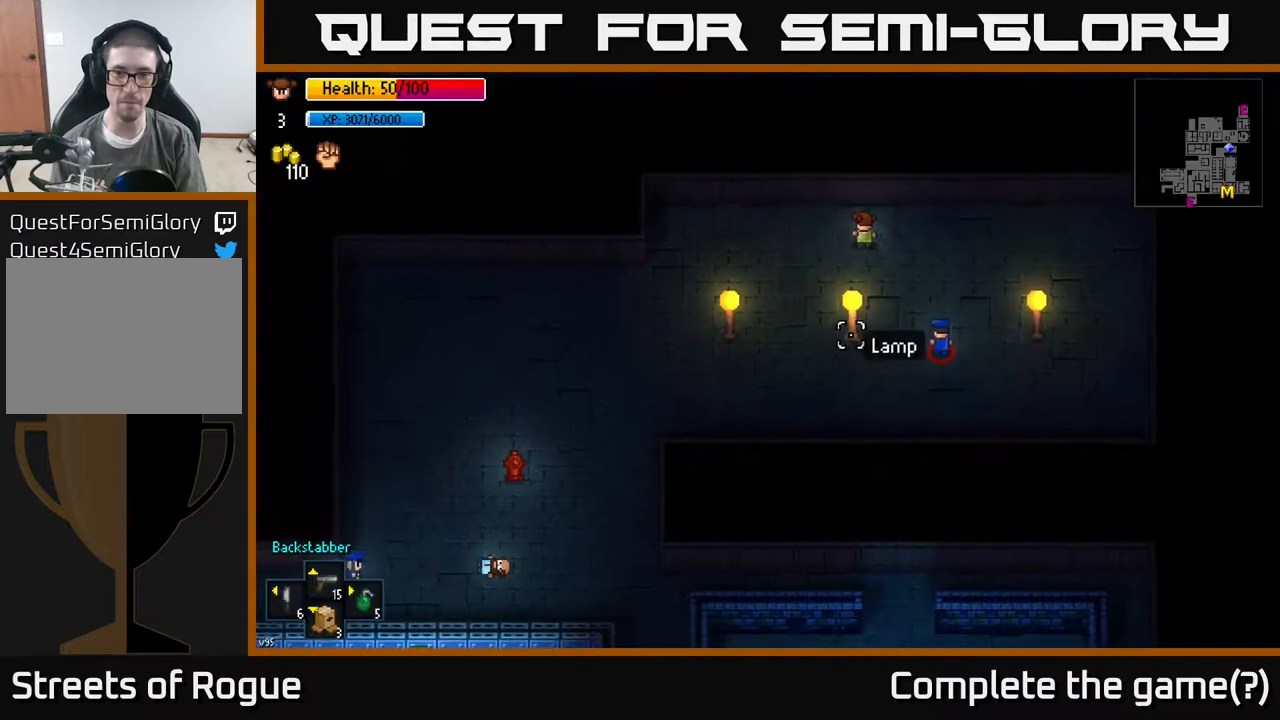
{"buttons": [], "left_stick": "left", "right_stick": "down-left", "events": [[333, "right_stick", "down-left"]]}
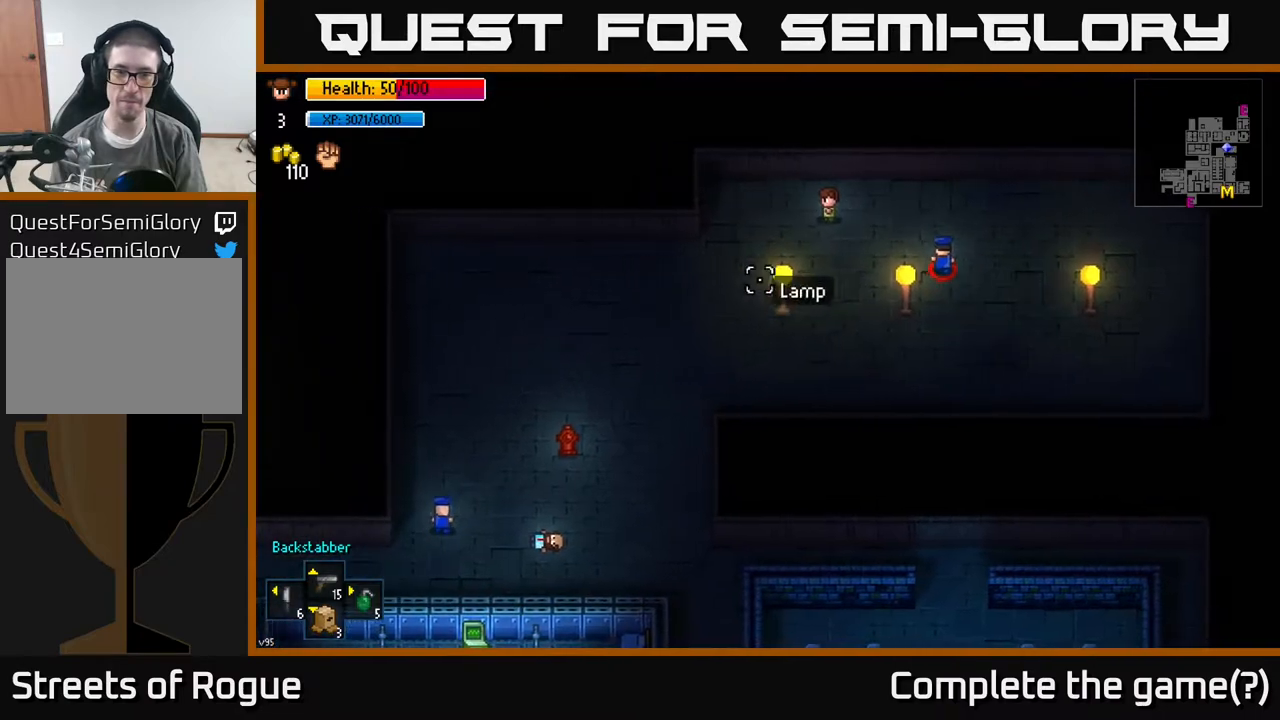
{"buttons": [], "left_stick": "down-left", "right_stick": "down-left", "events": [[283, "left_stick", "down-left"]]}
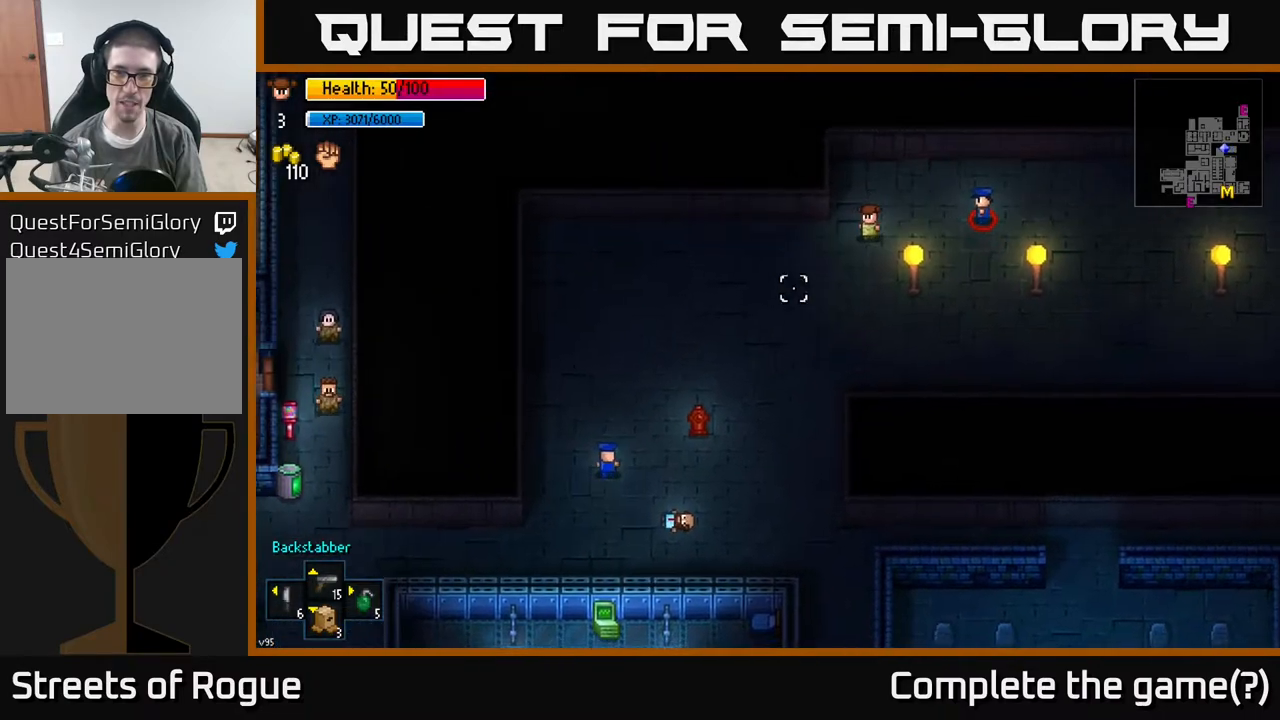
{"buttons": [], "left_stick": "down", "right_stick": "down-left", "events": [[333, "left_stick", "down"]]}
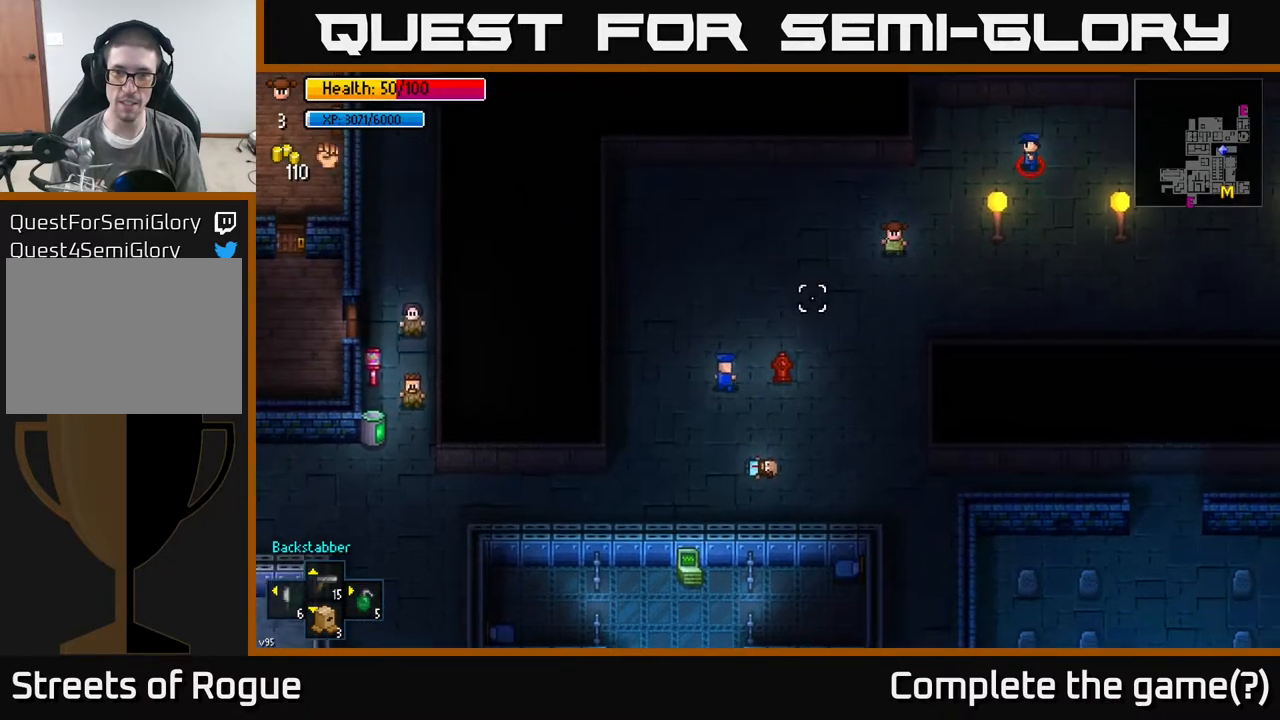
{"buttons": [], "left_stick": "down", "right_stick": "left", "events": [[267, "right_stick", "left"]]}
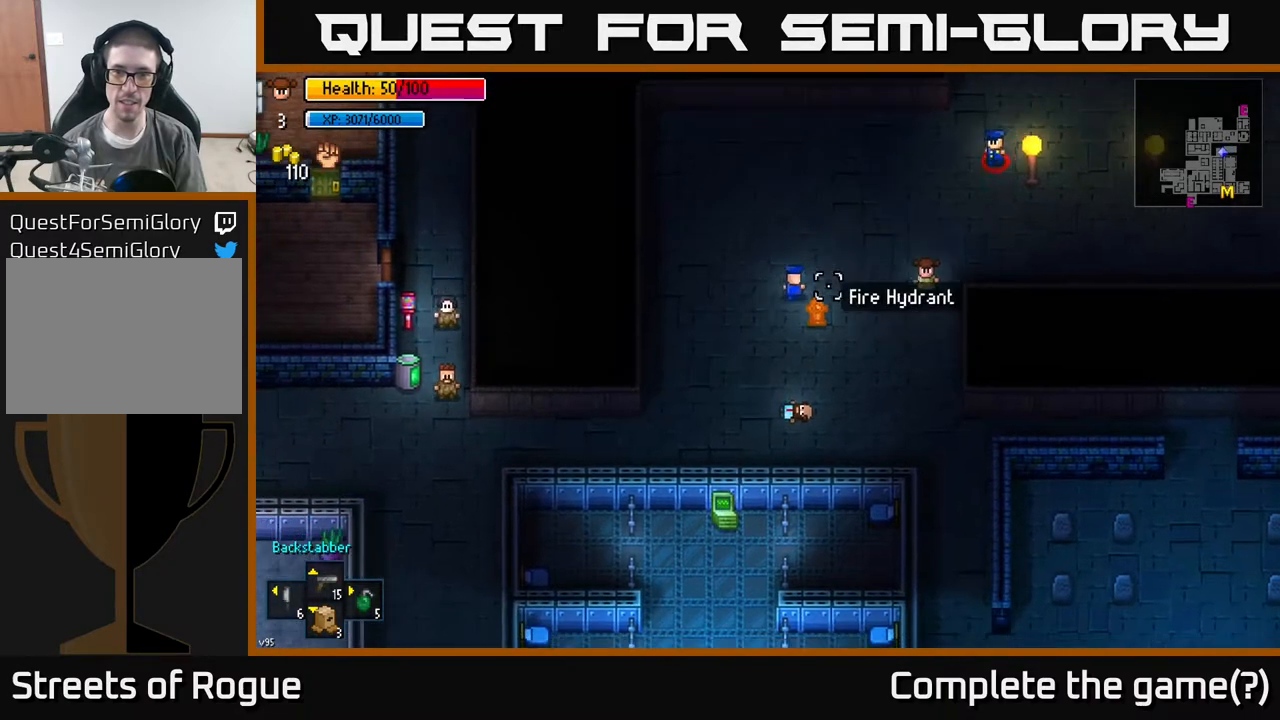
{"buttons": [], "left_stick": "down-left", "right_stick": "up-left", "events": [[117, "left_stick", "down-left"], [233, "right_stick", "up-left"]]}